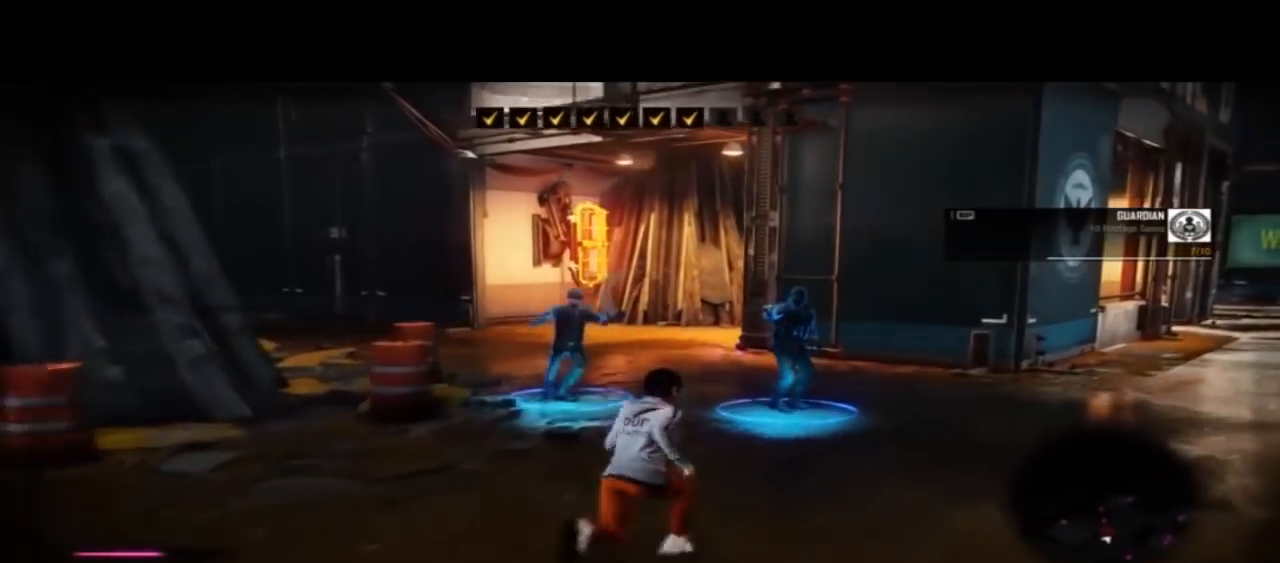
Gameplay with a controller (PlayStation layout); each line is a JSON object with the inputs held at the frame after it. "events" lists button and stick changes between this image and that frame as [ms after this image, input, new state], when the widget could be followed in between. Not read: L1 R1.
{"buttons": ["SQUARE"], "left_stick": "up-right", "right_stick": "center", "events": [[100, "SQUARE", "down"], [267, "SQUARE", "up"], [333, "SQUARE", "down"], [400, "SQUARE", "up"], [467, "SQUARE", "down"]]}
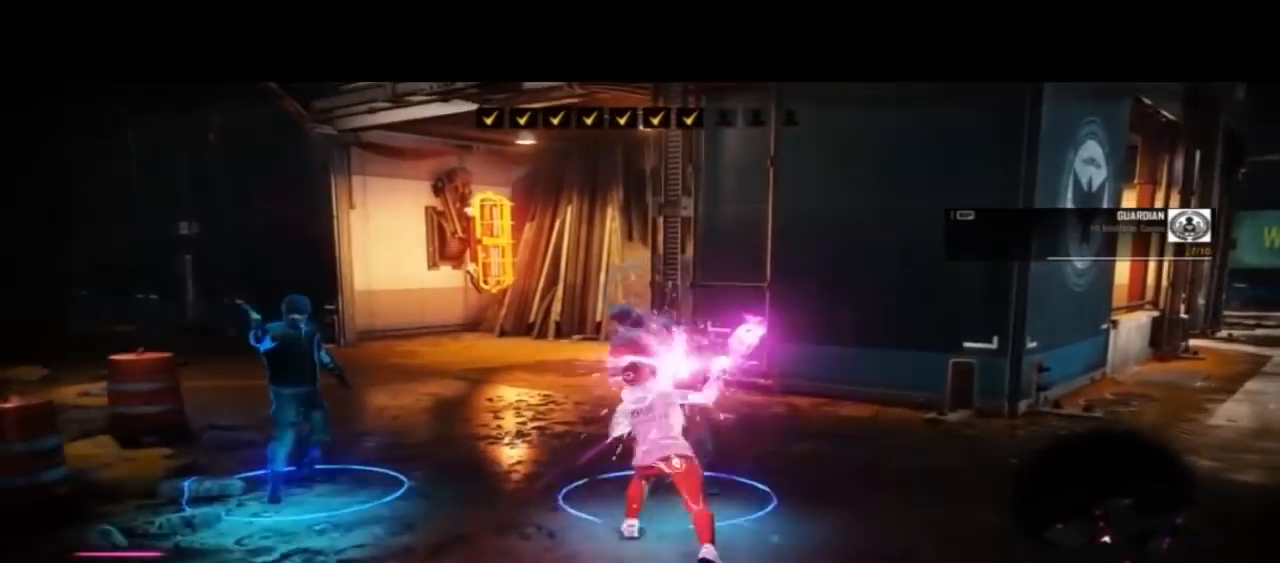
{"buttons": [], "left_stick": "center", "right_stick": "center", "events": [[100, "SQUARE", "up"], [100, "left_stick", "up"], [167, "SQUARE", "down"], [200, "left_stick", "center"], [267, "SQUARE", "up"], [333, "SQUARE", "down"], [467, "SQUARE", "up"]]}
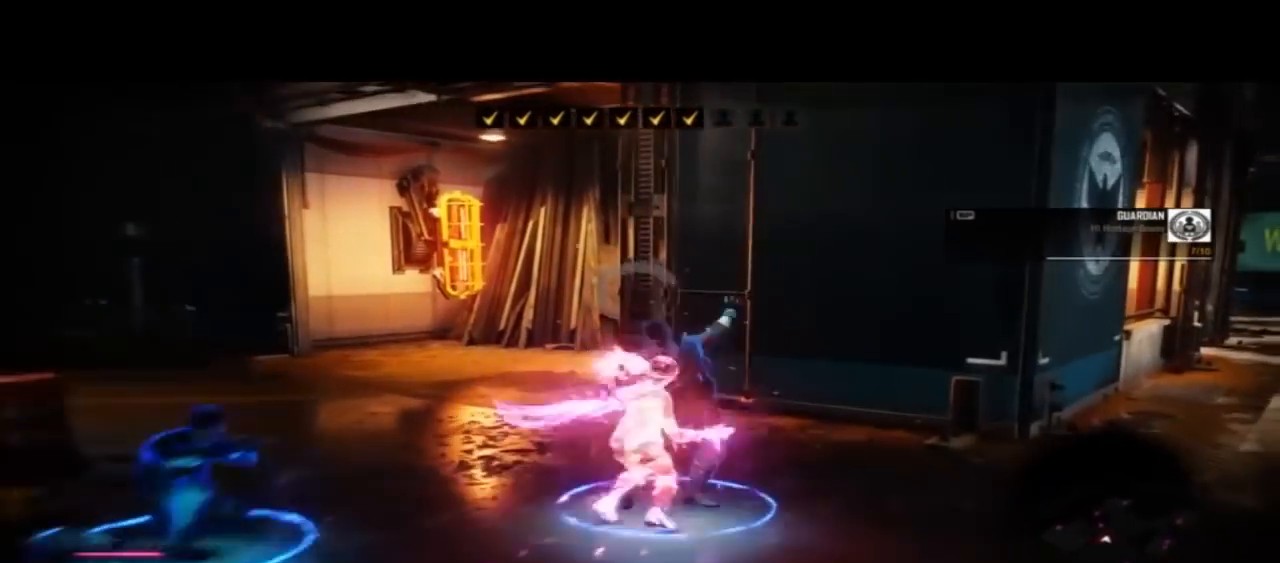
{"buttons": [], "left_stick": "center", "right_stick": "center", "events": [[33, "SQUARE", "down"], [133, "SQUARE", "up"], [200, "SQUARE", "down"], [300, "SQUARE", "up"], [367, "SQUARE", "down"], [500, "SQUARE", "up"]]}
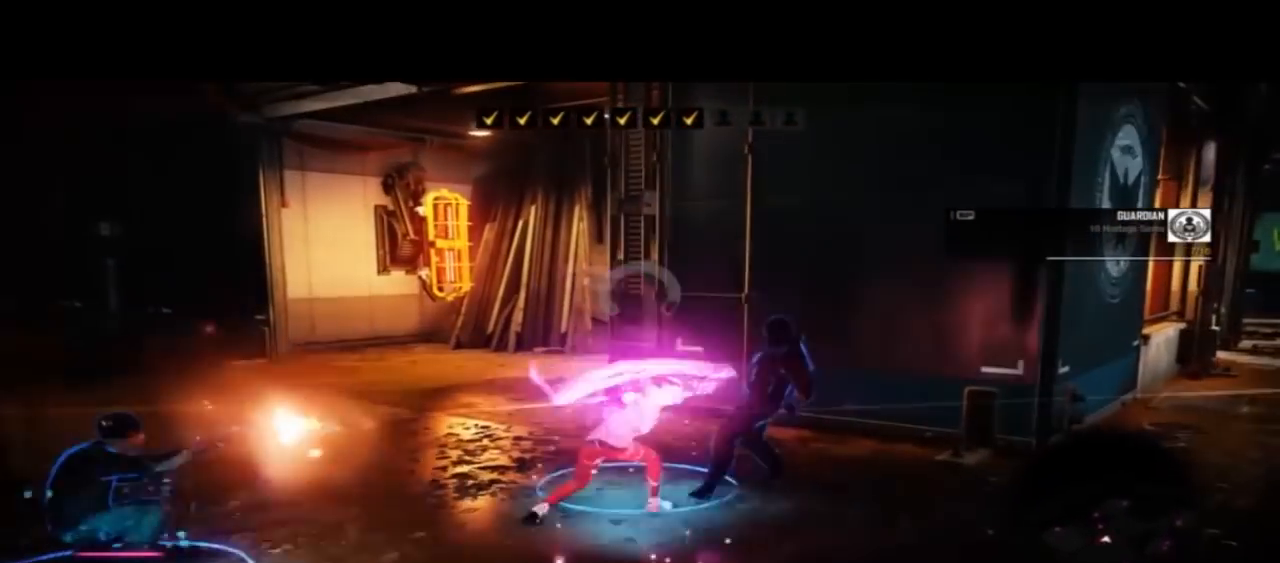
{"buttons": ["SQUARE"], "left_stick": "center", "right_stick": "center", "events": [[67, "SQUARE", "down"], [200, "SQUARE", "up"], [267, "SQUARE", "down"], [400, "SQUARE", "up"], [467, "SQUARE", "down"]]}
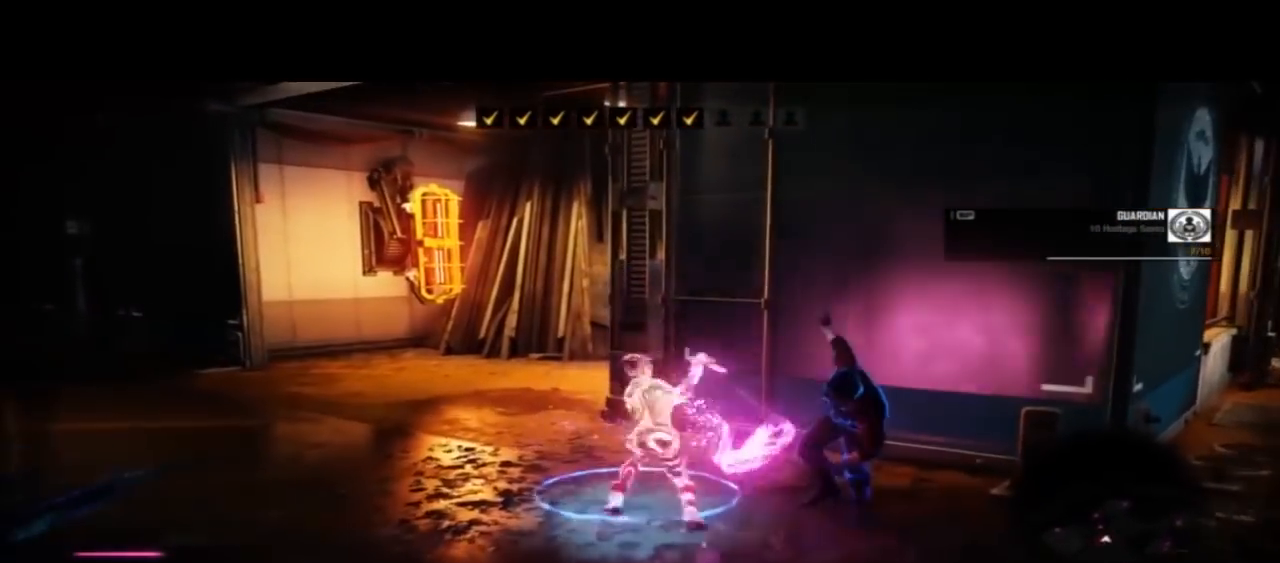
{"buttons": [], "left_stick": "down-right", "right_stick": "center", "events": [[100, "SQUARE", "up"], [200, "left_stick", "down-right"], [333, "SQUARE", "down"], [467, "SQUARE", "up"]]}
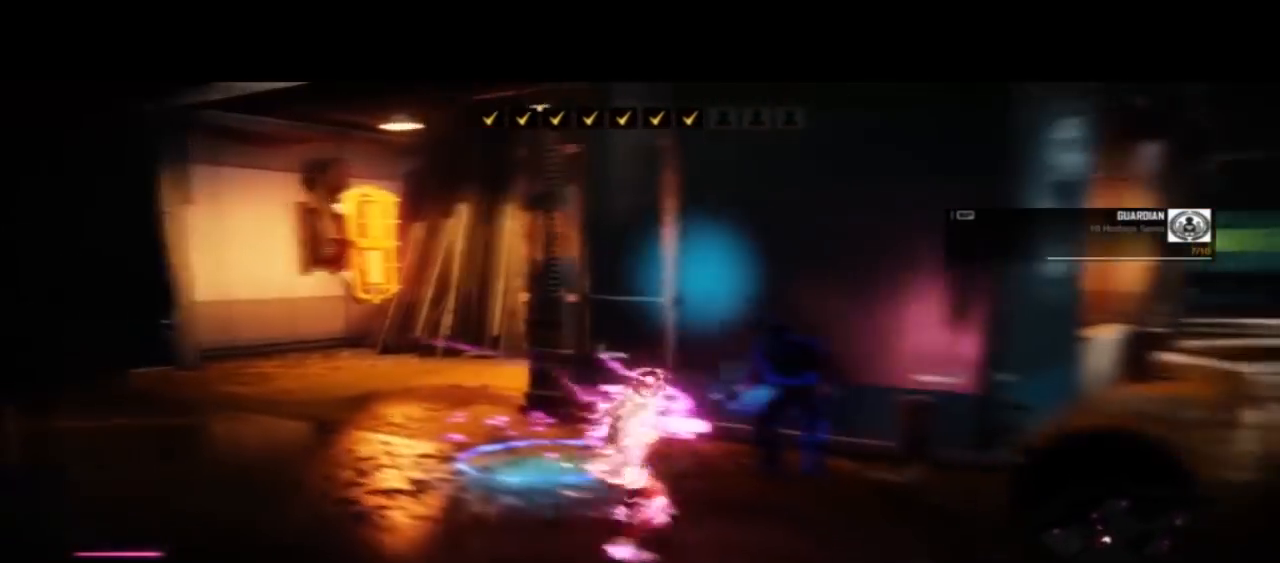
{"buttons": ["SQUARE"], "left_stick": "up", "right_stick": "center", "events": [[33, "SQUARE", "down"], [33, "left_stick", "right"], [133, "SQUARE", "up"], [233, "SQUARE", "down"], [367, "SQUARE", "up"], [367, "left_stick", "up"], [433, "SQUARE", "down"]]}
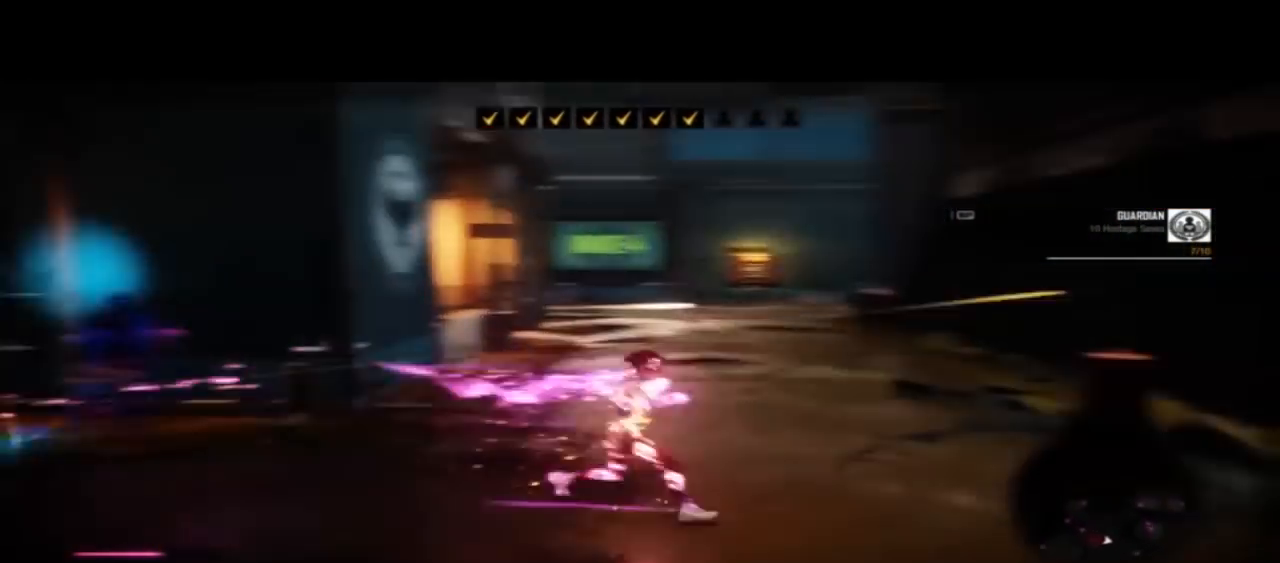
{"buttons": [], "left_stick": "left", "right_stick": "center", "events": [[67, "SQUARE", "up"], [67, "left_stick", "up-left"], [133, "SQUARE", "down"], [233, "left_stick", "left"], [300, "SQUARE", "up"], [333, "SQUARE", "down"], [500, "SQUARE", "up"]]}
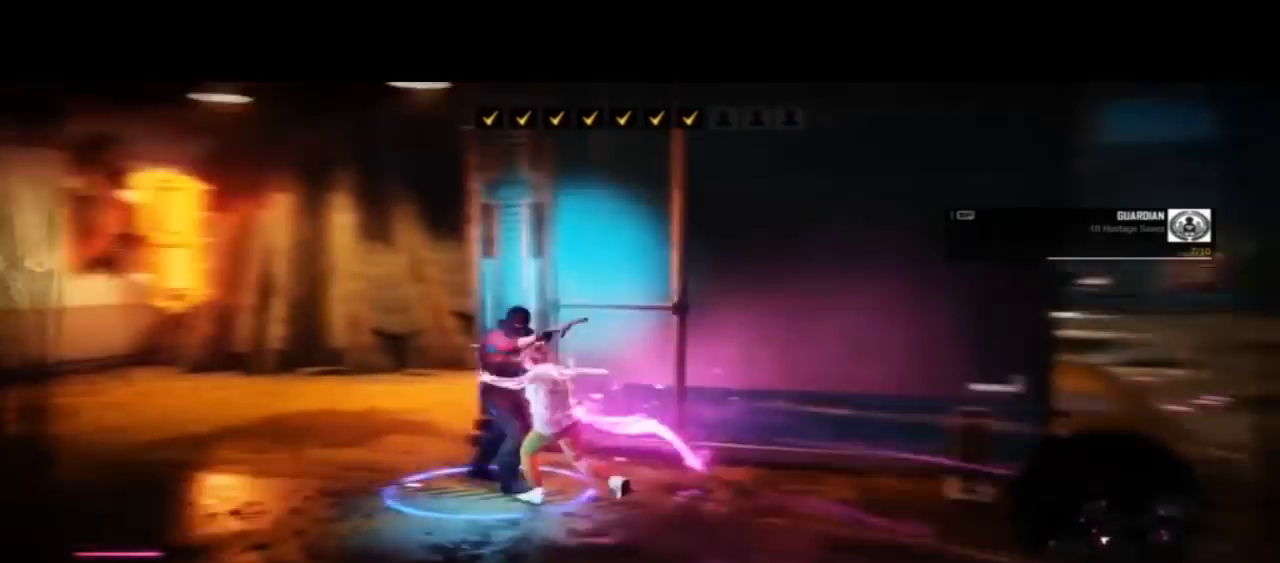
{"buttons": ["SQUARE"], "left_stick": "up-left", "right_stick": "center", "events": [[33, "SQUARE", "down"], [200, "SQUARE", "up"], [233, "left_stick", "up-left"], [267, "SQUARE", "down"], [400, "SQUARE", "up"], [433, "SQUARE", "down"]]}
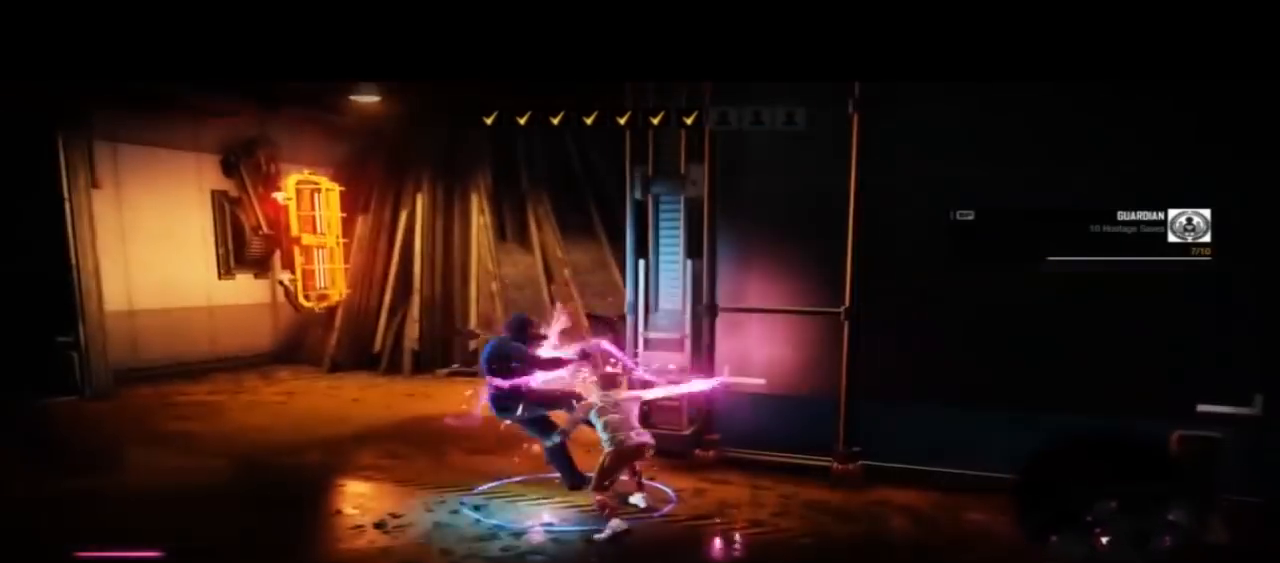
{"buttons": ["SQUARE"], "left_stick": "center", "right_stick": "center", "events": [[67, "left_stick", "center"], [100, "SQUARE", "up"], [167, "SQUARE", "down"], [300, "SQUARE", "up"], [367, "SQUARE", "down"]]}
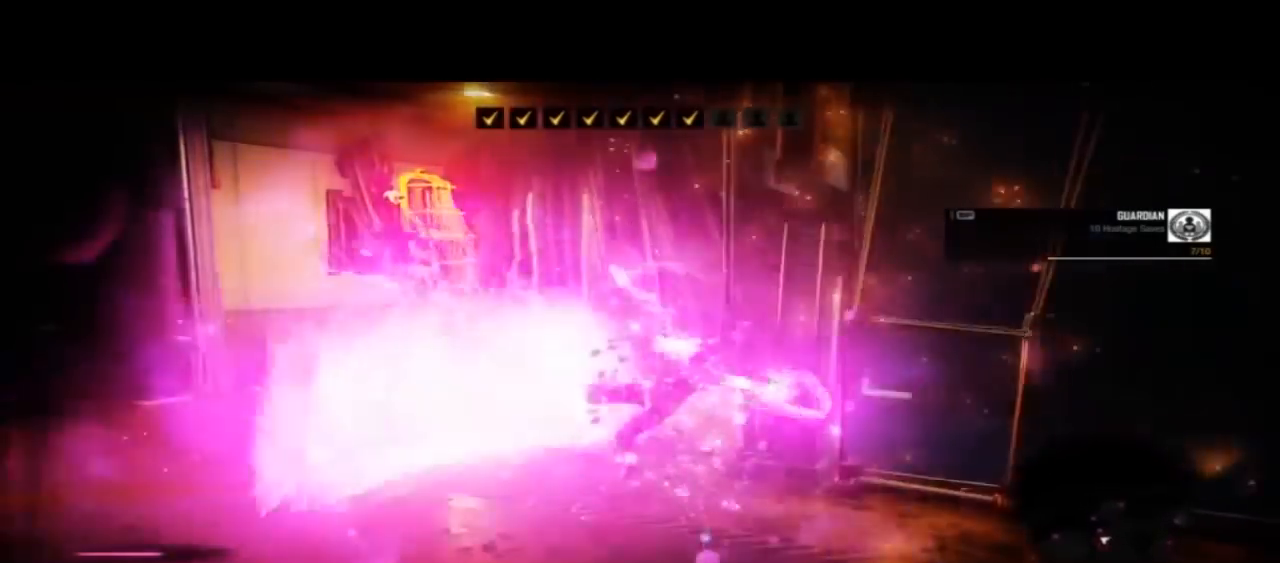
{"buttons": [], "left_stick": "down-left", "right_stick": "left", "events": [[33, "SQUARE", "up"], [100, "left_stick", "down-left"], [200, "right_stick", "left"]]}
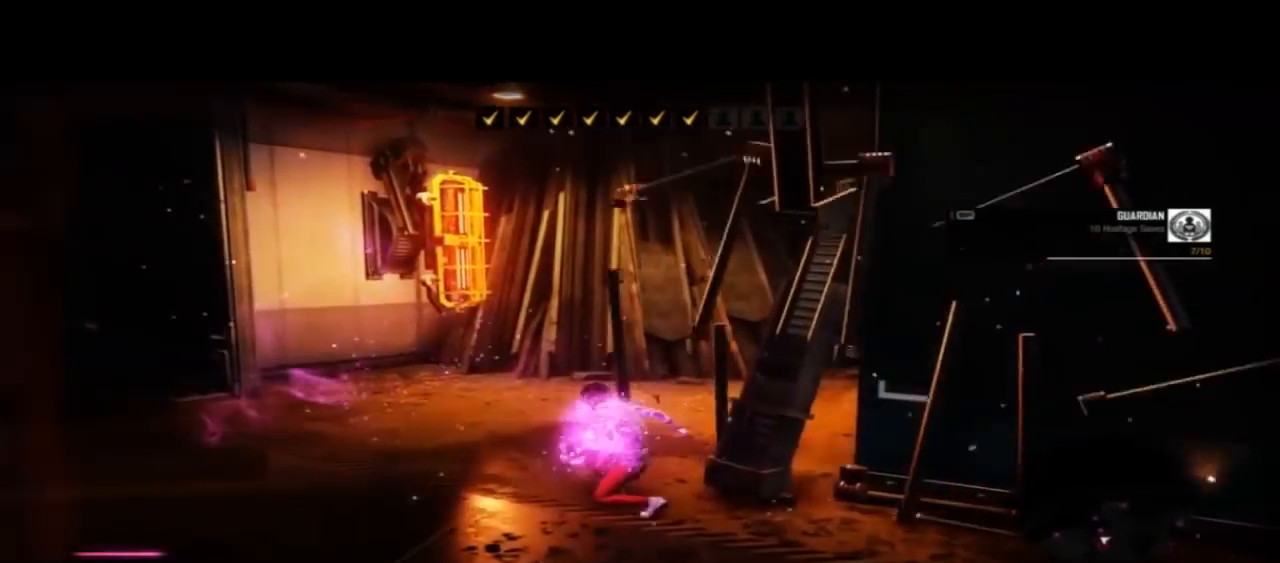
{"buttons": [], "left_stick": "down-left", "right_stick": "center", "events": [[500, "right_stick", "center"]]}
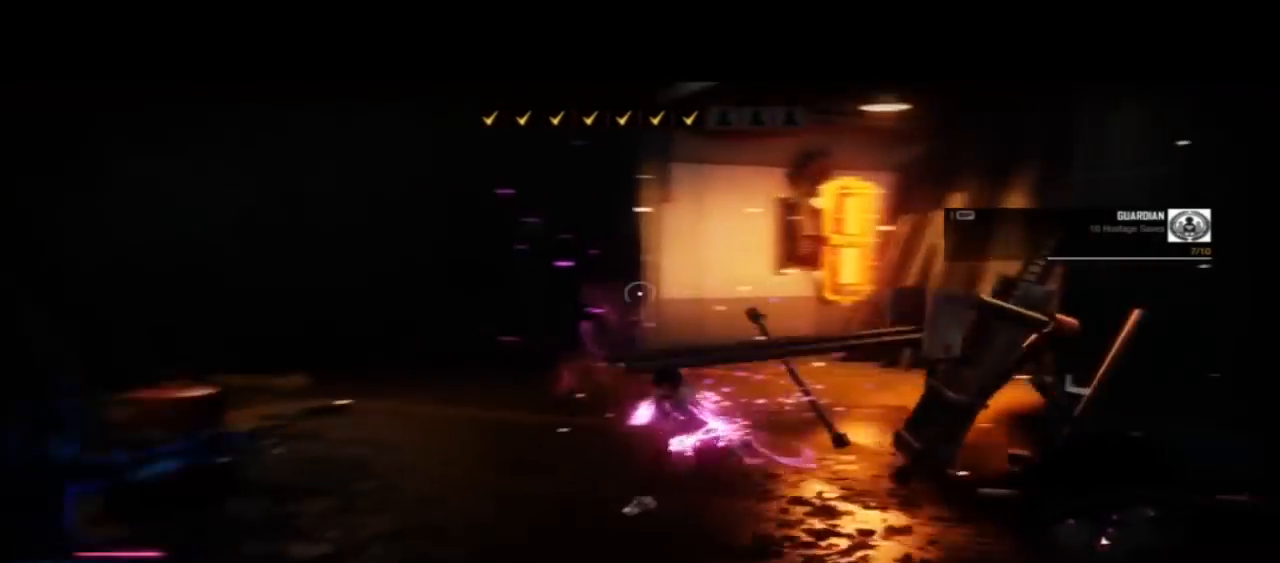
{"buttons": [], "left_stick": "center", "right_stick": "center", "events": [[100, "left_stick", "left"], [133, "SQUARE", "down"], [267, "SQUARE", "up"], [333, "SQUARE", "down"], [467, "SQUARE", "up"], [467, "left_stick", "center"]]}
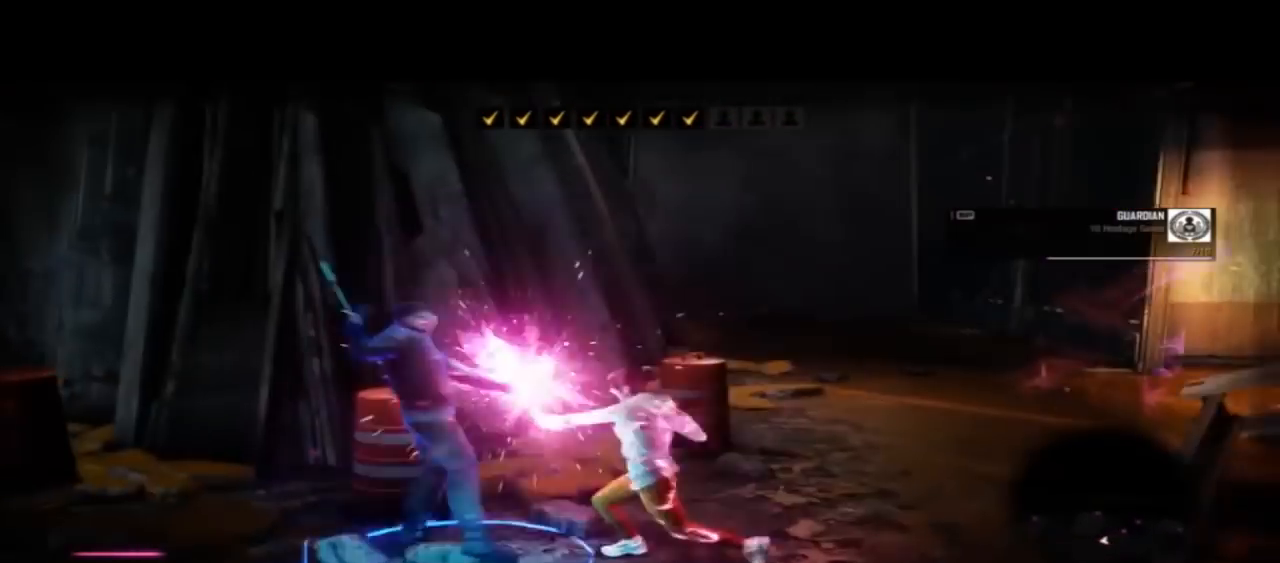
{"buttons": ["SQUARE"], "left_stick": "center", "right_stick": "center", "events": [[33, "SQUARE", "down"], [167, "SQUARE", "up"], [233, "SQUARE", "down"], [333, "SQUARE", "up"], [400, "SQUARE", "down"]]}
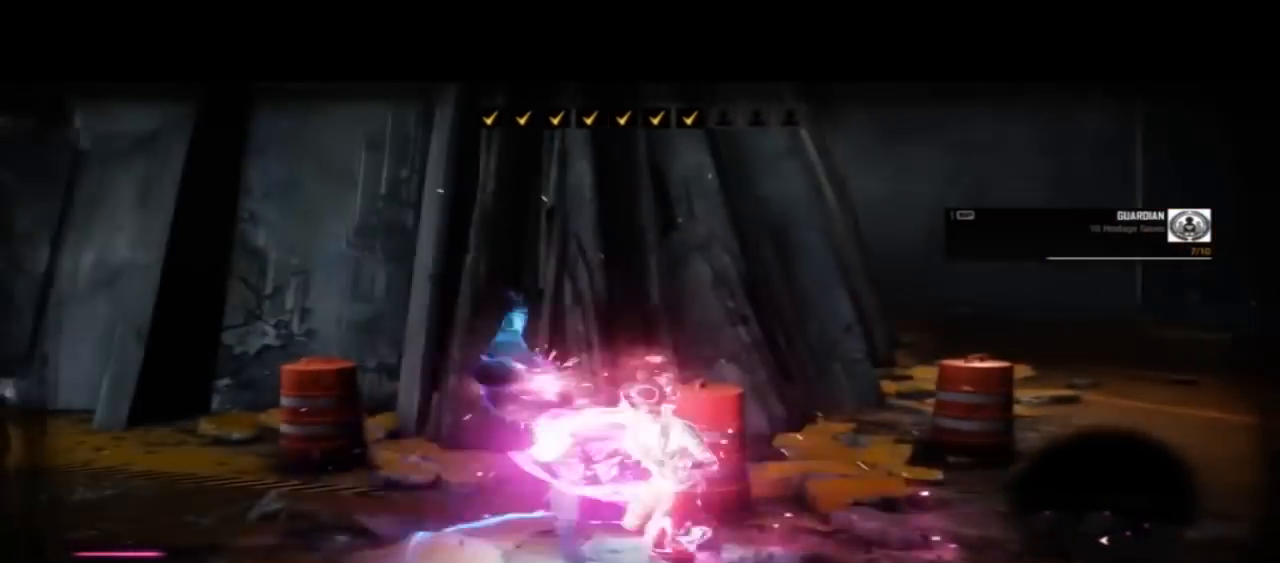
{"buttons": ["SQUARE"], "left_stick": "center", "right_stick": "center", "events": [[233, "SQUARE", "up"], [267, "SQUARE", "down"], [433, "SQUARE", "up"], [500, "SQUARE", "down"]]}
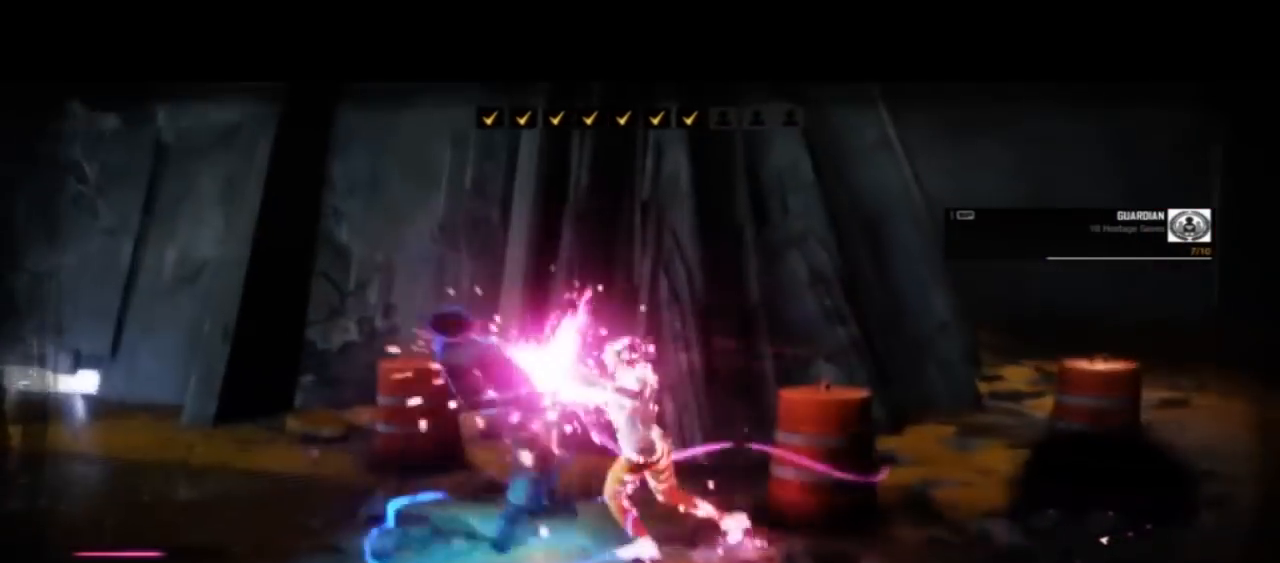
{"buttons": [], "left_stick": "center", "right_stick": "center", "events": [[133, "SQUARE", "up"], [167, "SQUARE", "down"], [333, "SQUARE", "up"], [400, "SQUARE", "down"], [500, "SQUARE", "up"]]}
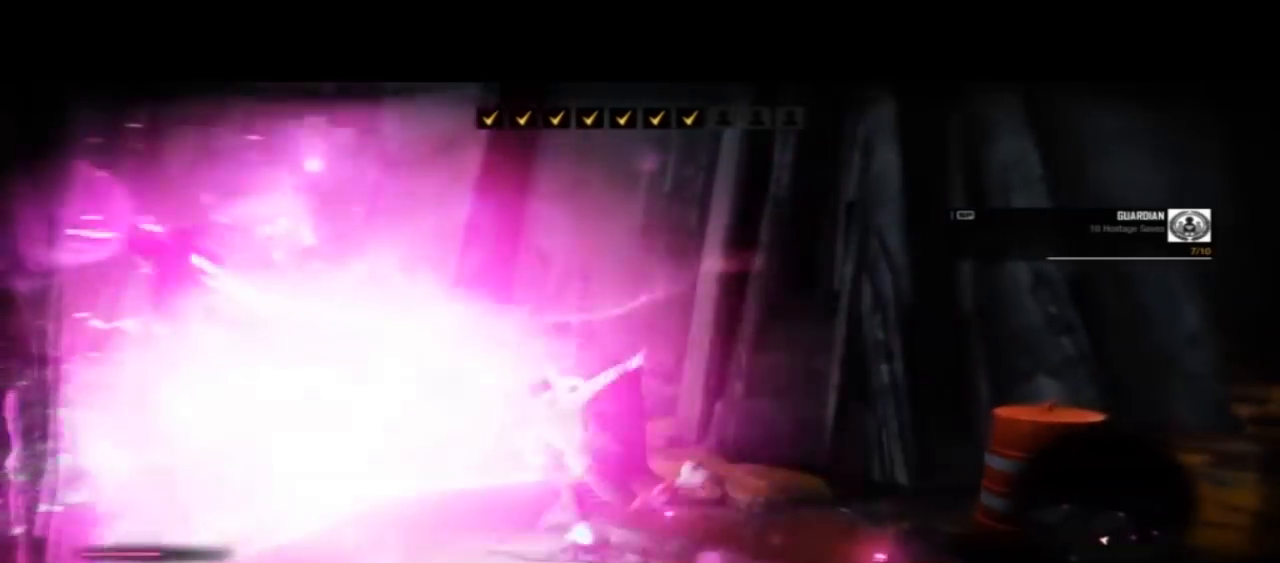
{"buttons": [], "left_stick": "center", "right_stick": "center", "events": [[67, "SQUARE", "down"], [167, "SQUARE", "up"]]}
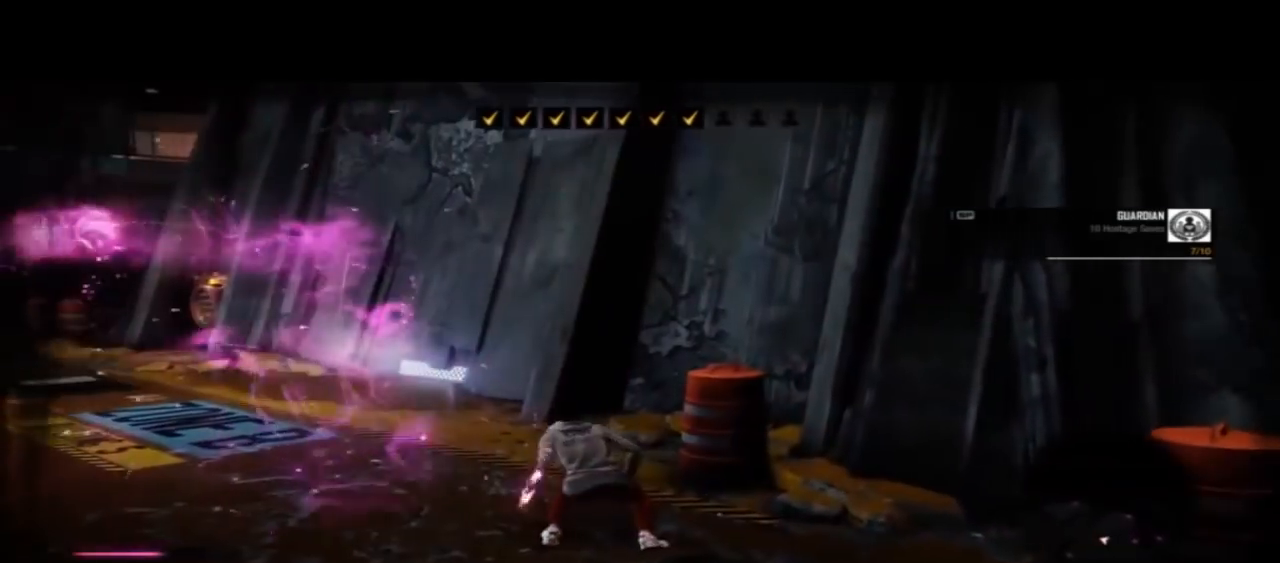
{"buttons": [], "left_stick": "center", "right_stick": "left", "events": [[33, "right_stick", "left"]]}
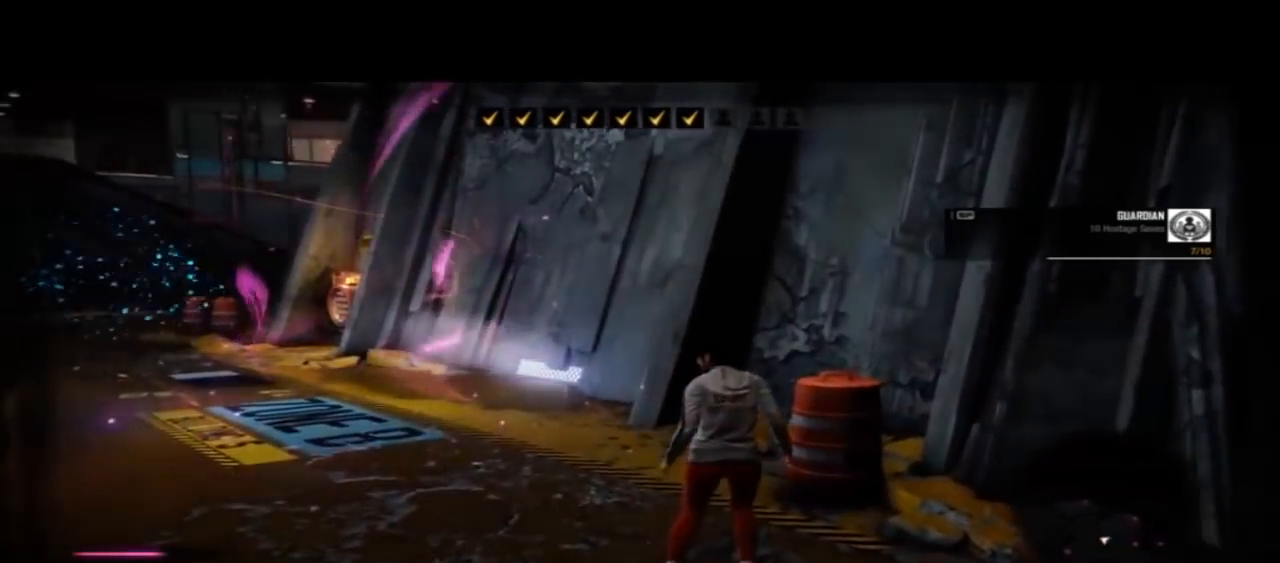
{"buttons": [], "left_stick": "center", "right_stick": "left", "events": []}
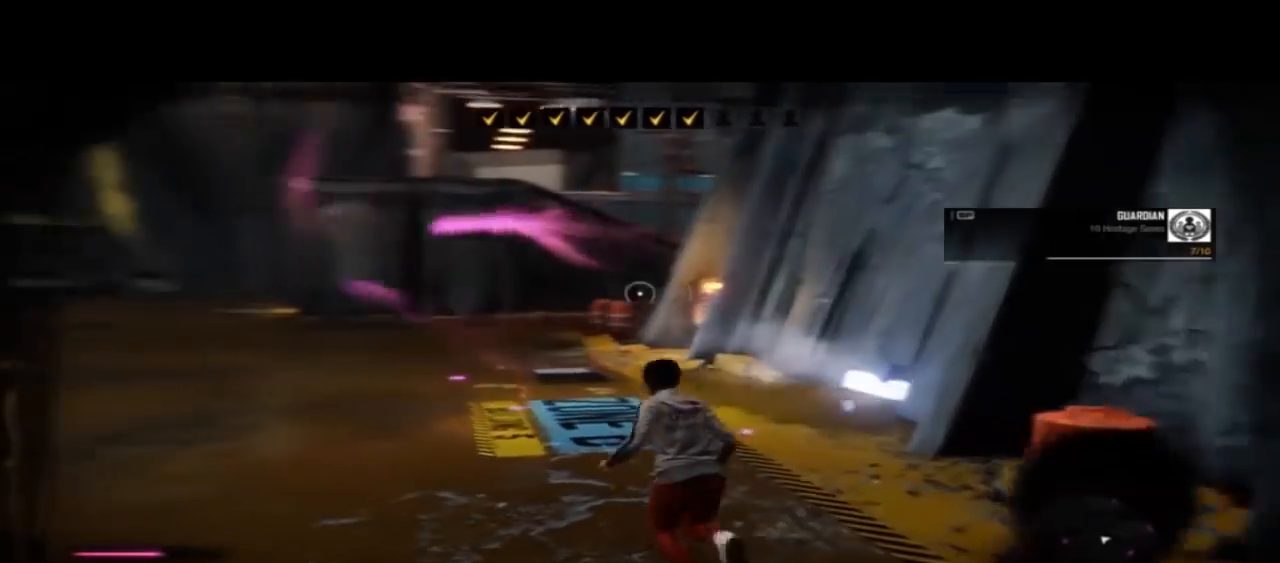
{"buttons": [], "left_stick": "up-left", "right_stick": "left", "events": [[67, "right_stick", "center"], [133, "left_stick", "up"], [233, "left_stick", "up-left"], [300, "right_stick", "left"]]}
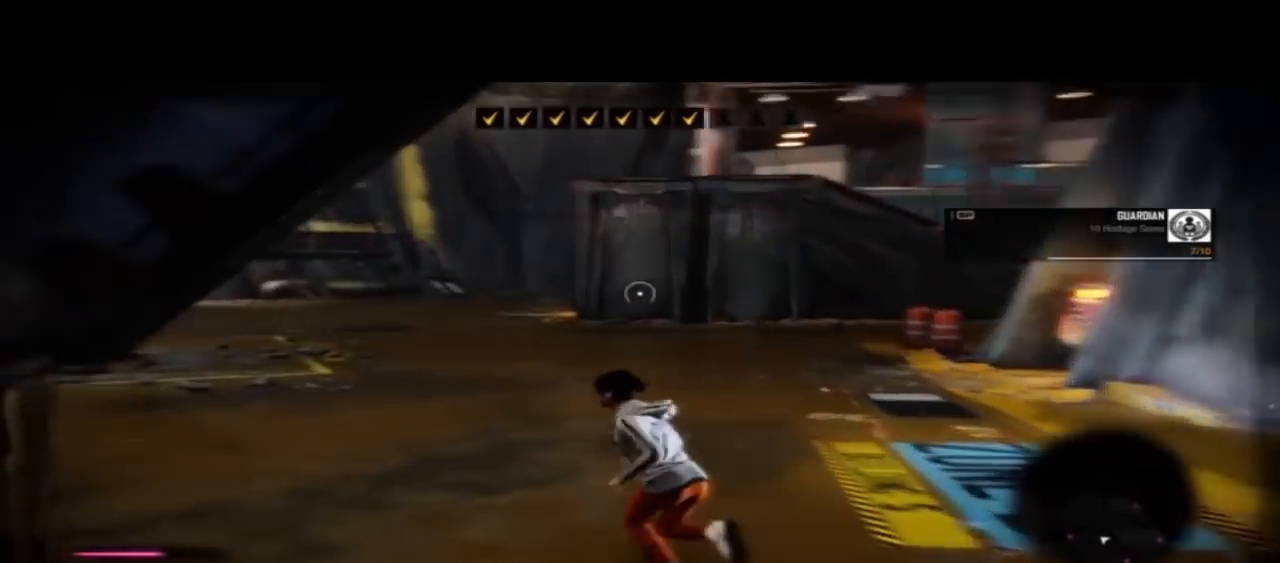
{"buttons": [], "left_stick": "center", "right_stick": "left", "events": [[33, "left_stick", "center"]]}
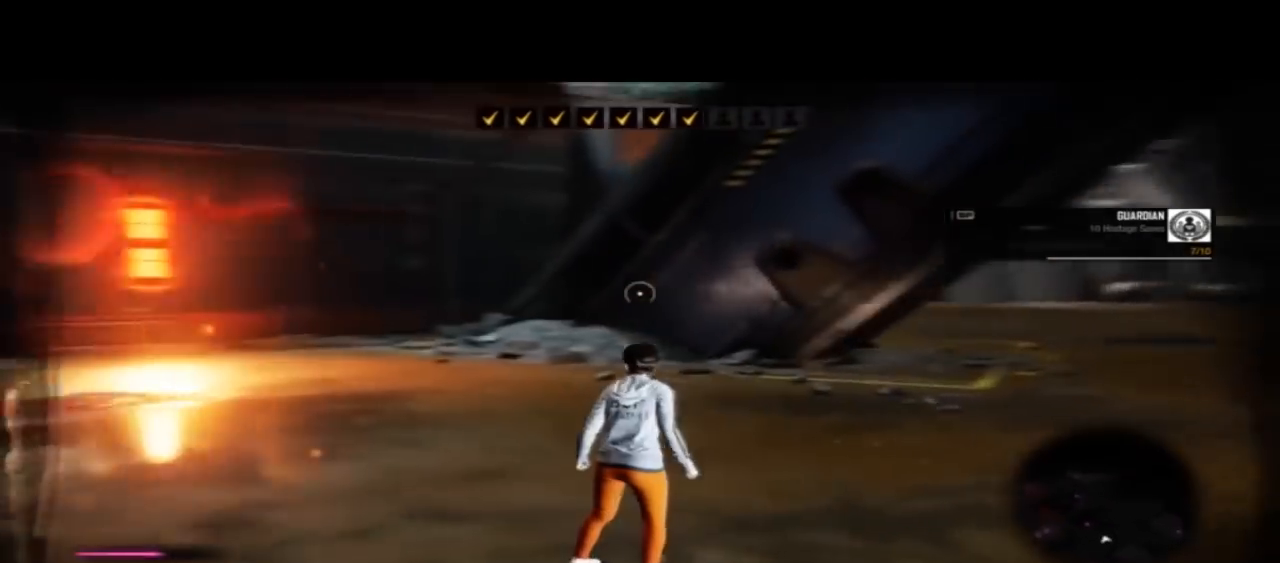
{"buttons": [], "left_stick": "center", "right_stick": "center", "events": [[333, "right_stick", "center"]]}
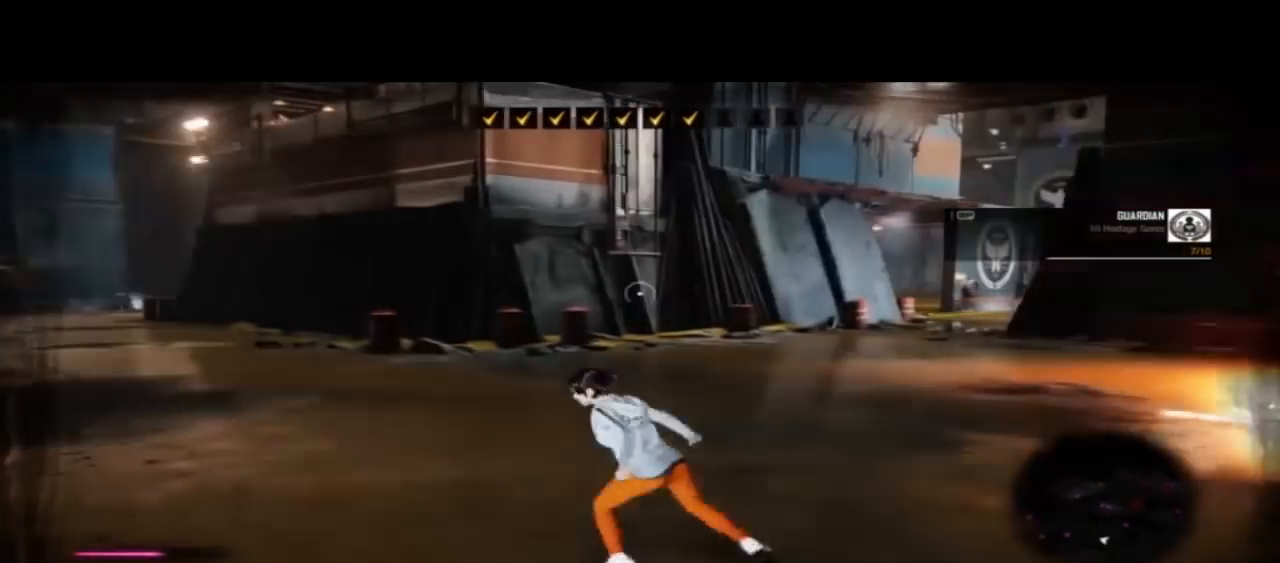
{"buttons": [], "left_stick": "center", "right_stick": "center", "events": []}
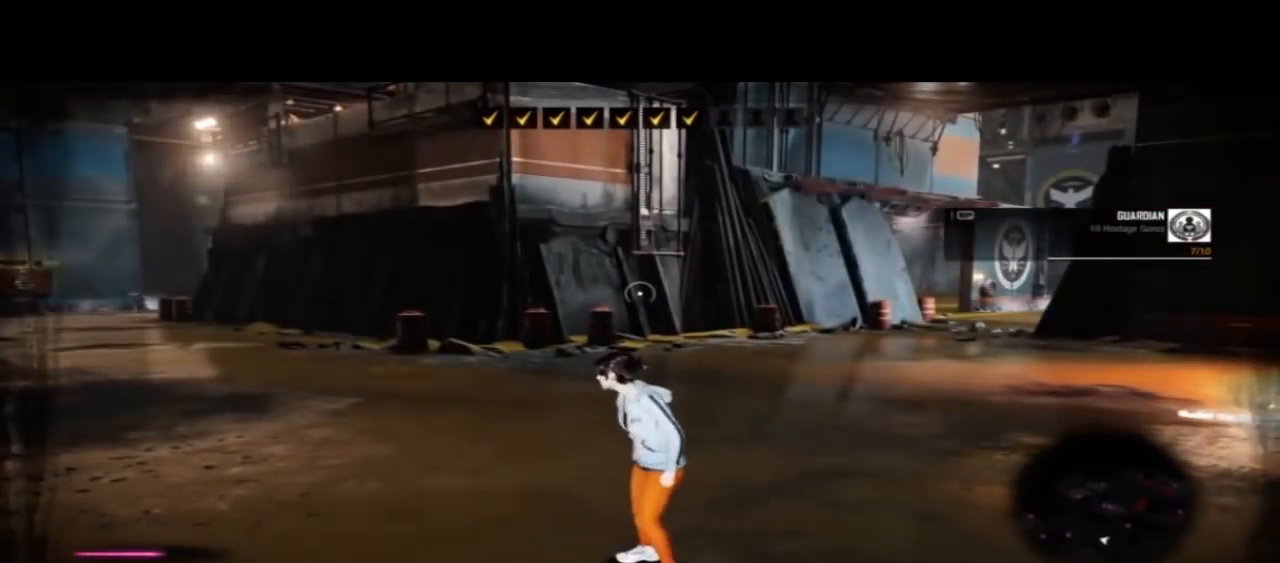
{"buttons": [], "left_stick": "up-right", "right_stick": "center", "events": [[200, "left_stick", "up-right"]]}
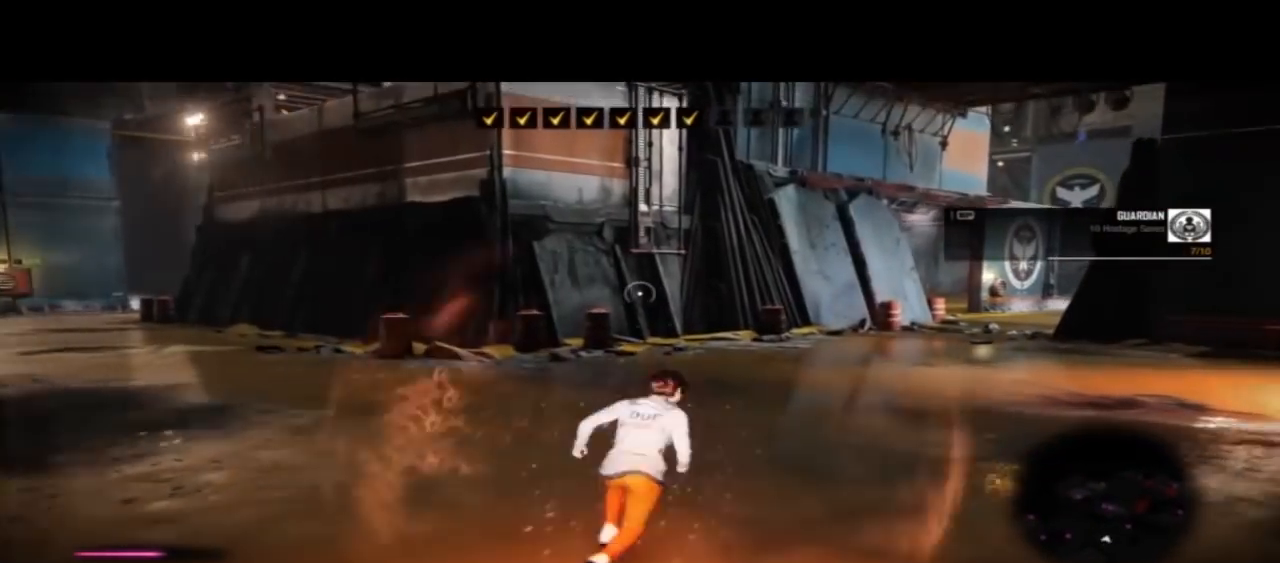
{"buttons": [], "left_stick": "up-right", "right_stick": "center"}
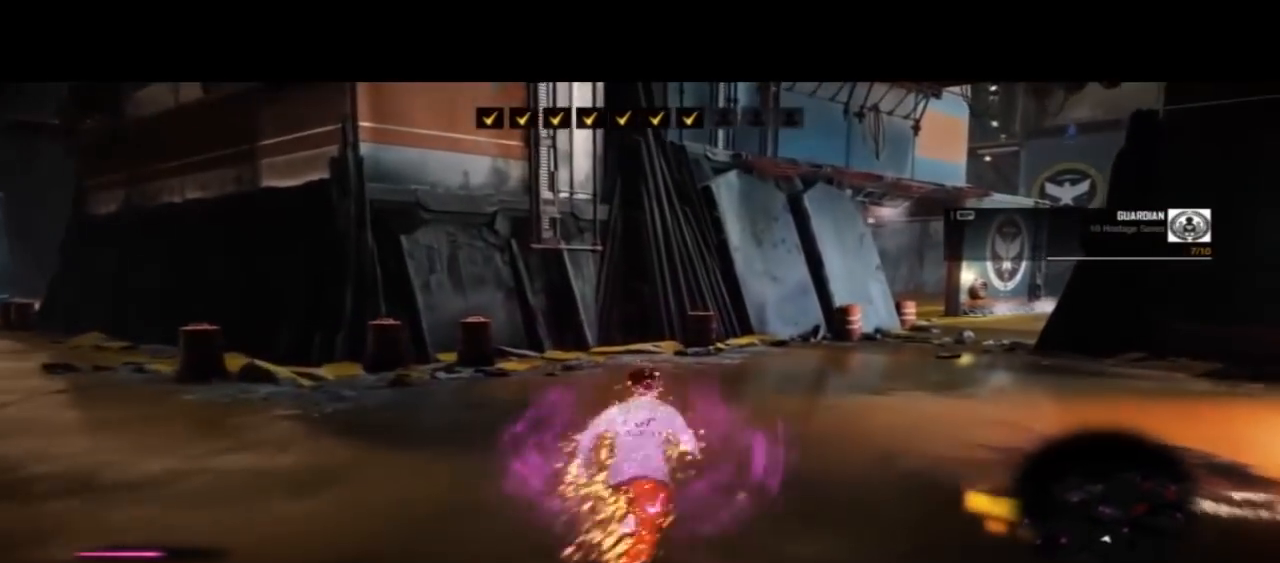
{"buttons": [], "left_stick": "center", "right_stick": "center", "events": [[33, "left_stick", "center"]]}
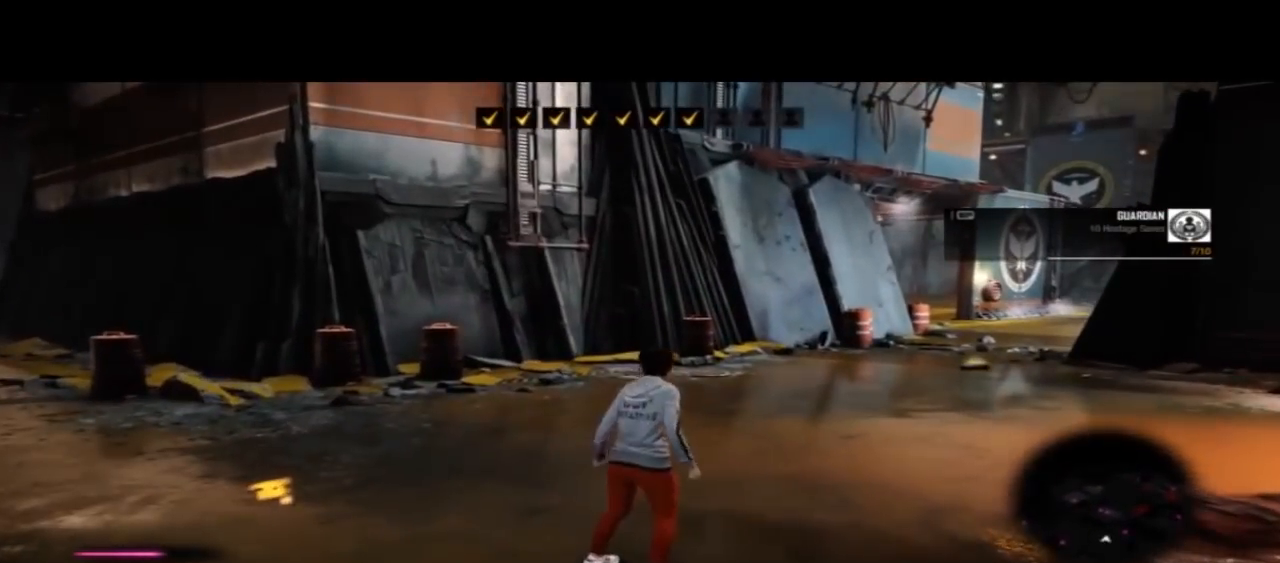
{"buttons": [], "left_stick": "center", "right_stick": "center", "events": []}
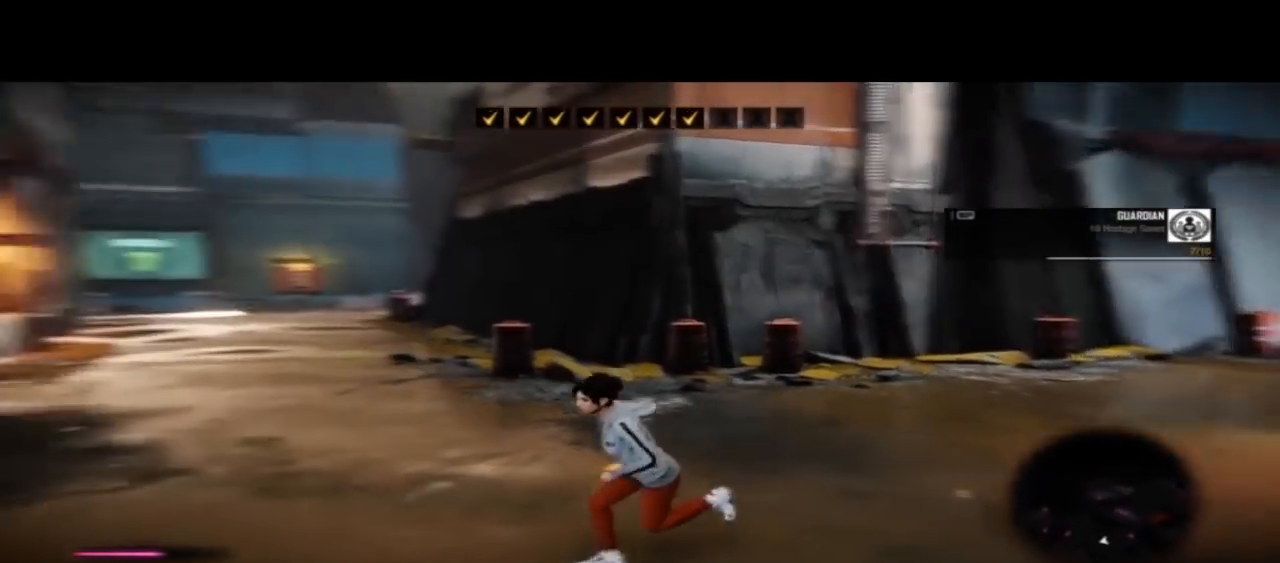
{"buttons": [], "left_stick": "up-right", "right_stick": "center", "events": [[467, "left_stick", "up-right"]]}
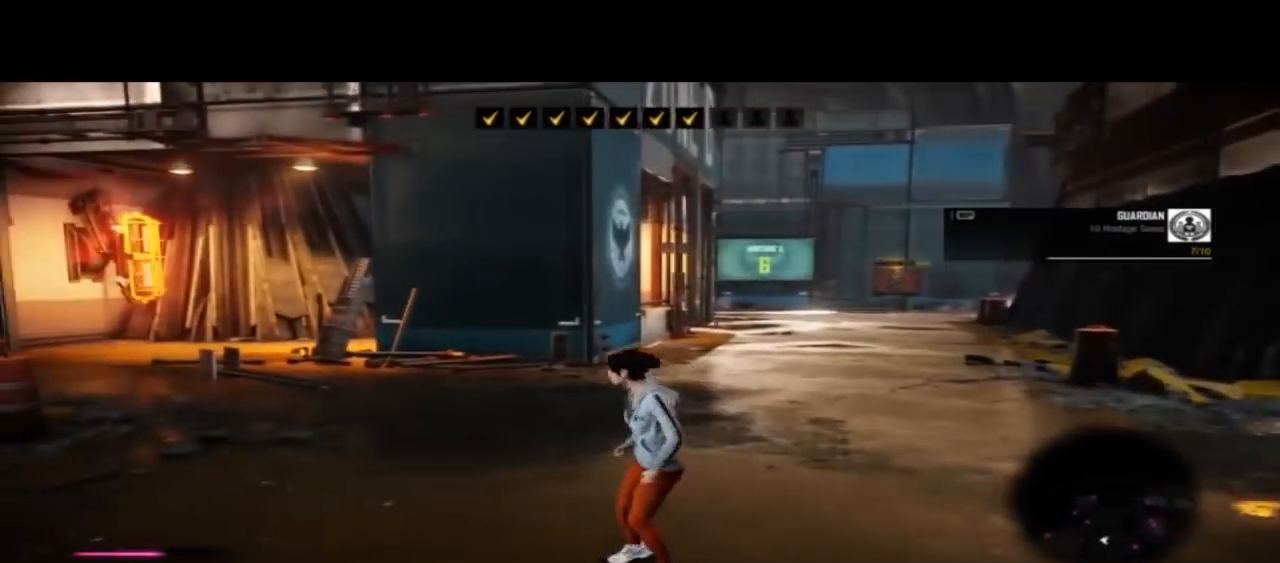
{"buttons": [], "left_stick": "up-right", "right_stick": "center", "events": []}
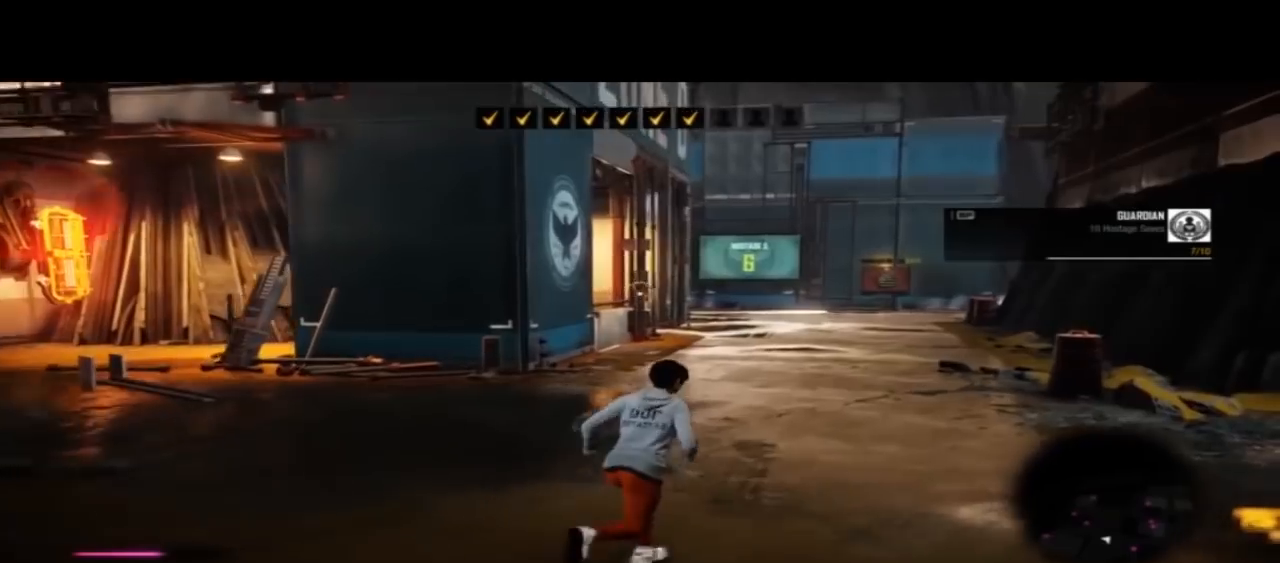
{"buttons": [], "left_stick": "up-right", "right_stick": "right", "events": [[267, "right_stick", "right"]]}
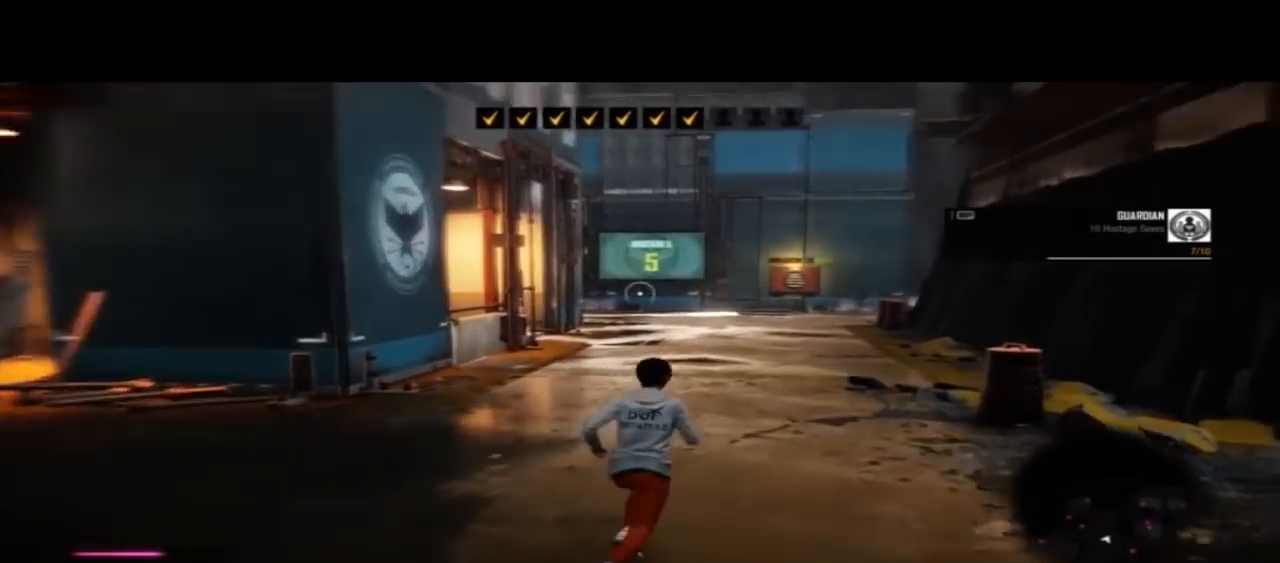
{"buttons": [], "left_stick": "center", "right_stick": "right", "events": [[200, "left_stick", "right"], [367, "left_stick", "center"]]}